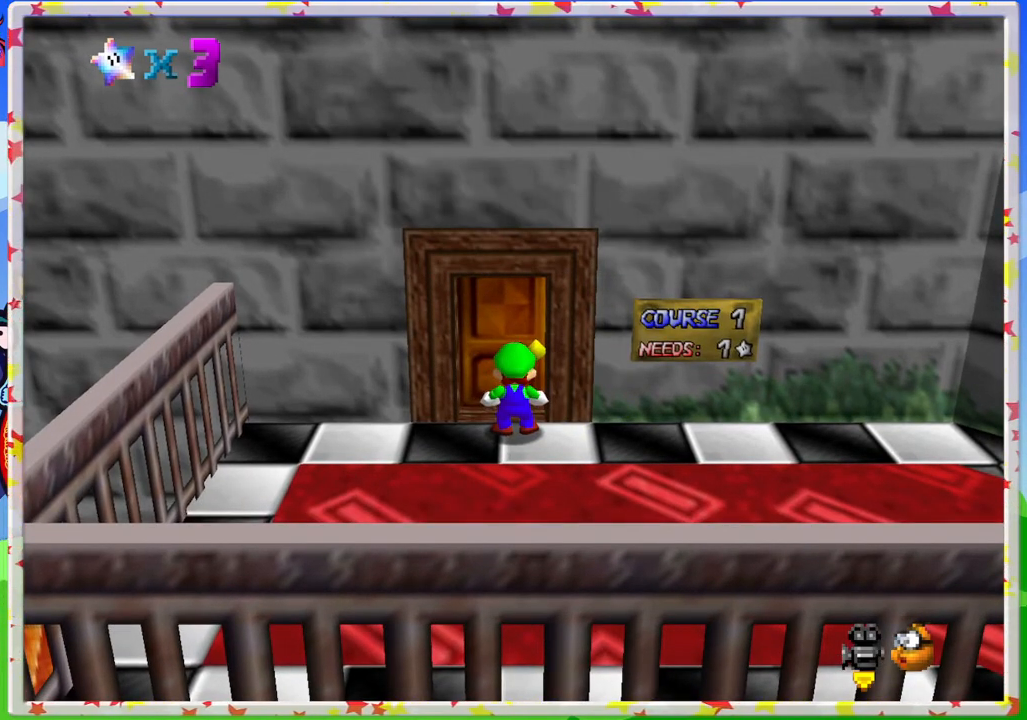
Gameplay with a controller (Nintendo layout); each line is a JSON object with the inputs held at the frame after it. "events" lists button and stick changes between this image and that frame as [ms after this image, input, new state], when the widget could be followed in between. Not read: L3 R3.
{"buttons": [], "left_stick": "up", "events": [[267, "left_stick", "up"]]}
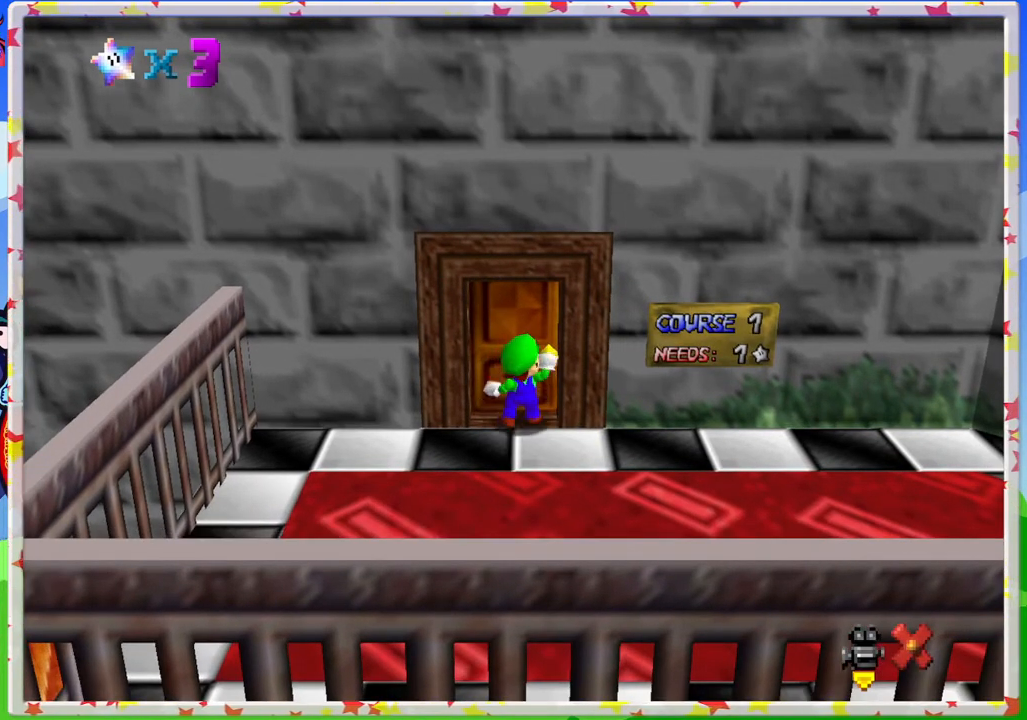
{"buttons": [], "left_stick": "center", "events": [[217, "left_stick", "center"]]}
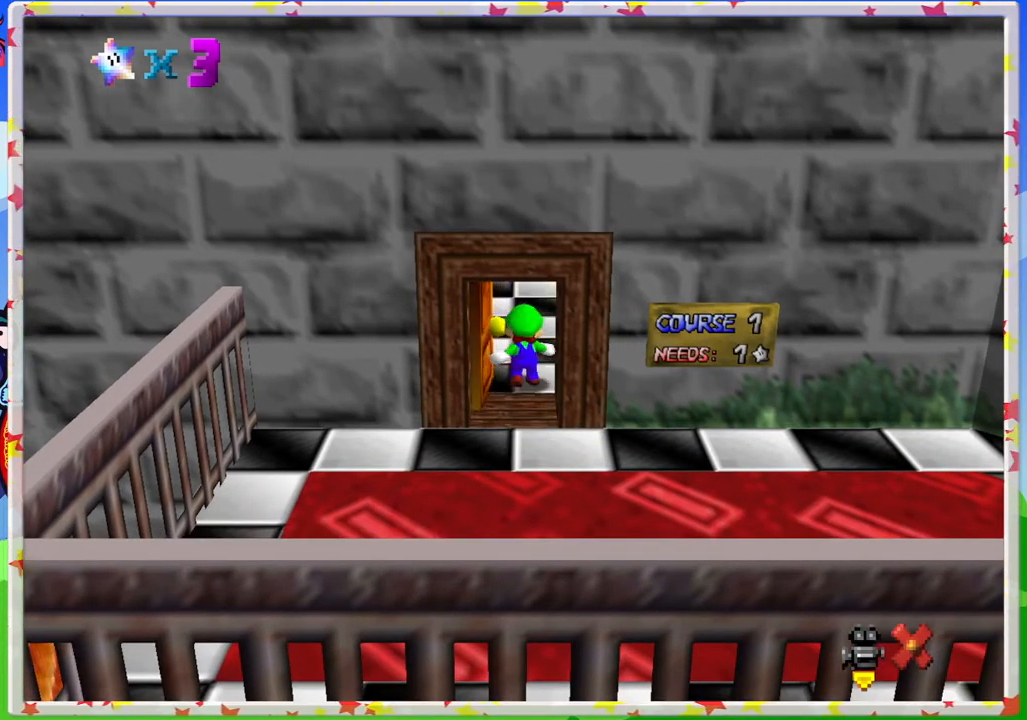
{"buttons": [], "left_stick": "center", "events": []}
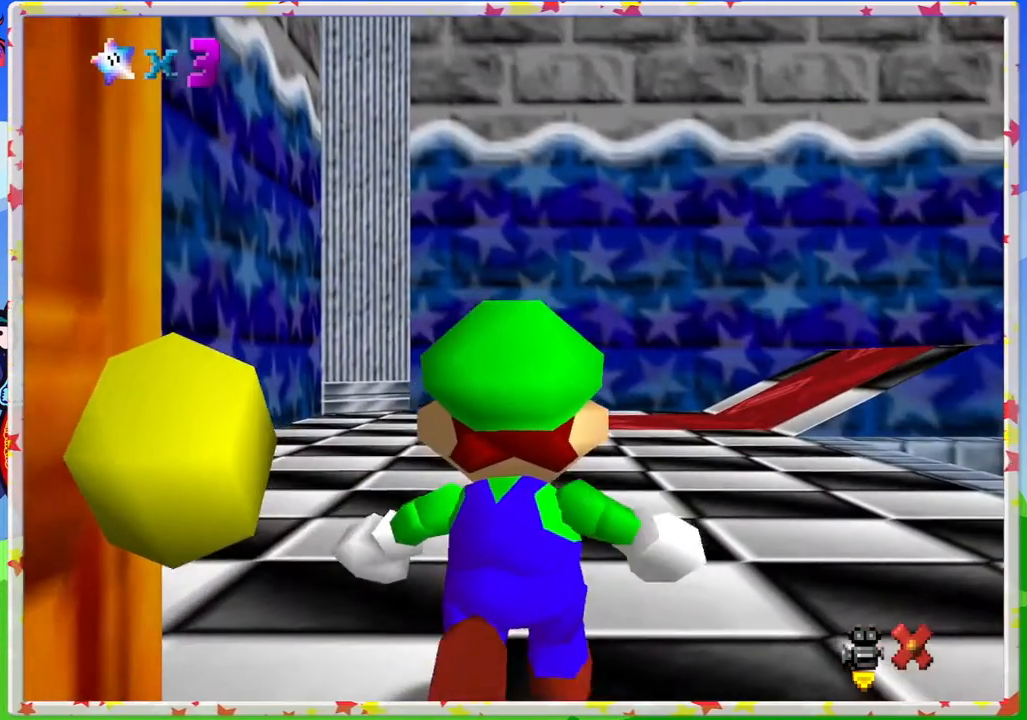
{"buttons": ["C_LEFT"], "left_stick": "up", "events": [[150, "left_stick", "up"], [417, "C_LEFT", "down"]]}
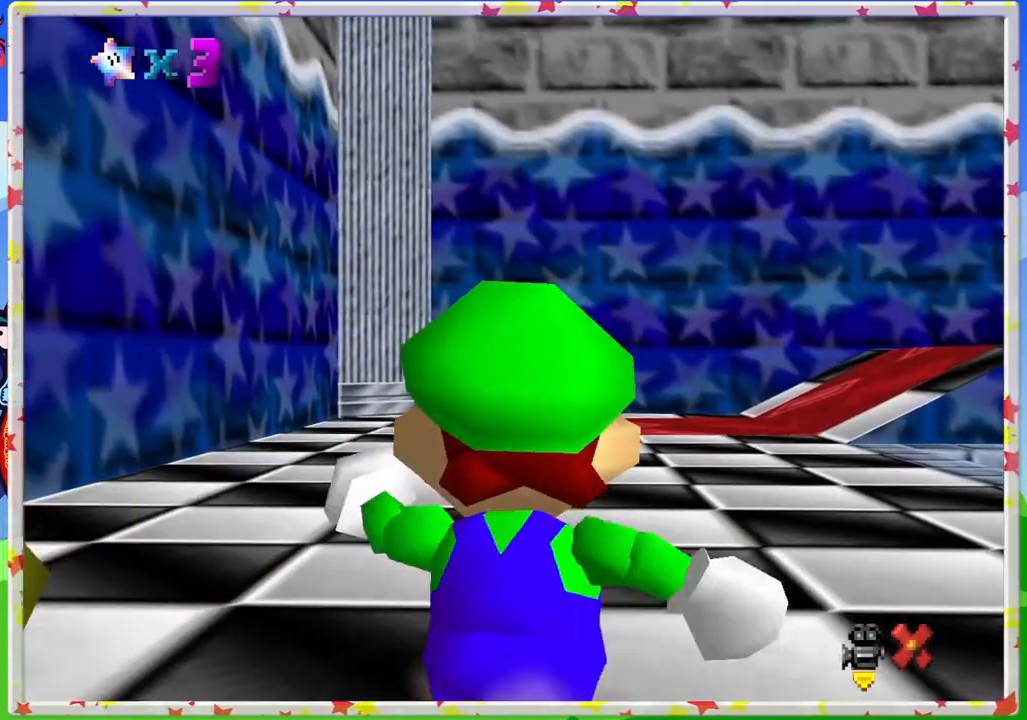
{"buttons": [], "left_stick": "up-right", "events": [[67, "C_LEFT", "up"], [150, "C_LEFT", "down"], [267, "C_LEFT", "up"], [333, "left_stick", "up-right"], [367, "C_LEFT", "down"], [483, "C_LEFT", "up"]]}
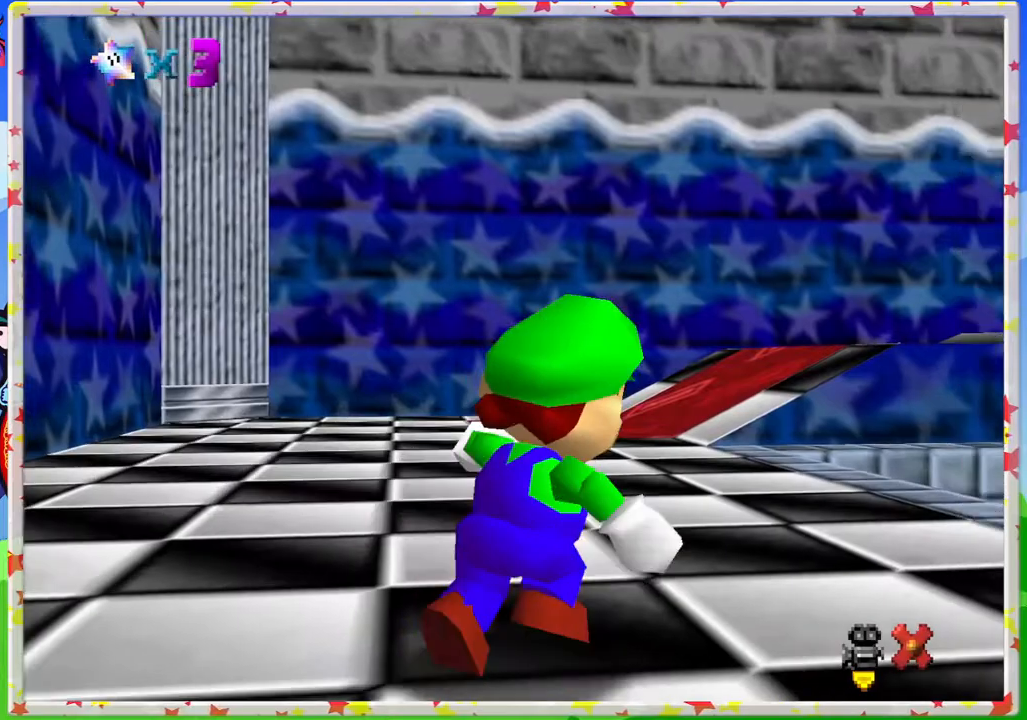
{"buttons": [], "left_stick": "up", "events": [[83, "C_LEFT", "down"], [167, "left_stick", "up"], [217, "C_LEFT", "up"], [317, "C_LEFT", "down"], [467, "C_LEFT", "up"]]}
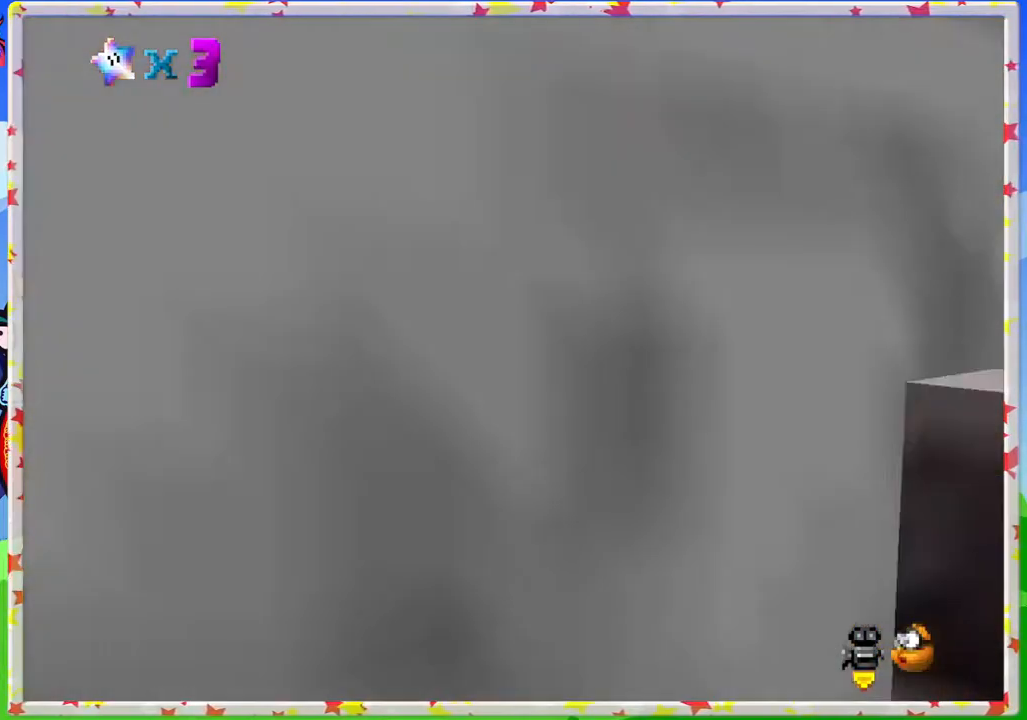
{"buttons": [], "left_stick": "up-left", "events": [[183, "C_LEFT", "down"], [267, "left_stick", "up-left"], [283, "C_LEFT", "up"]]}
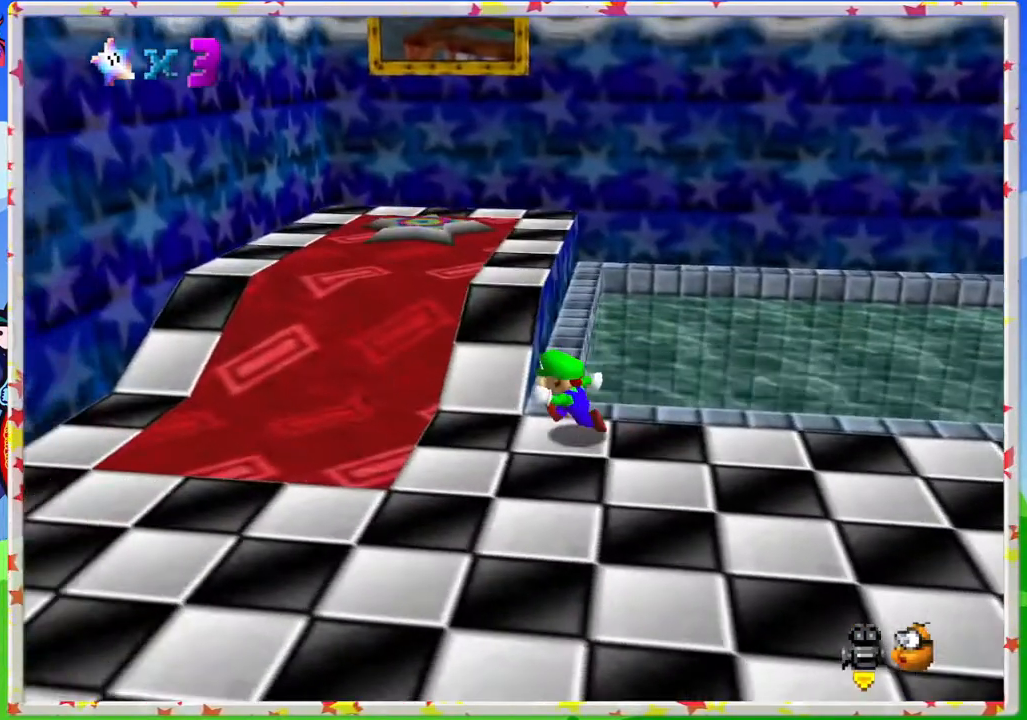
{"buttons": [], "left_stick": "center", "events": [[250, "left_stick", "up"], [317, "C_LEFT", "down"], [450, "C_LEFT", "up"], [450, "left_stick", "center"]]}
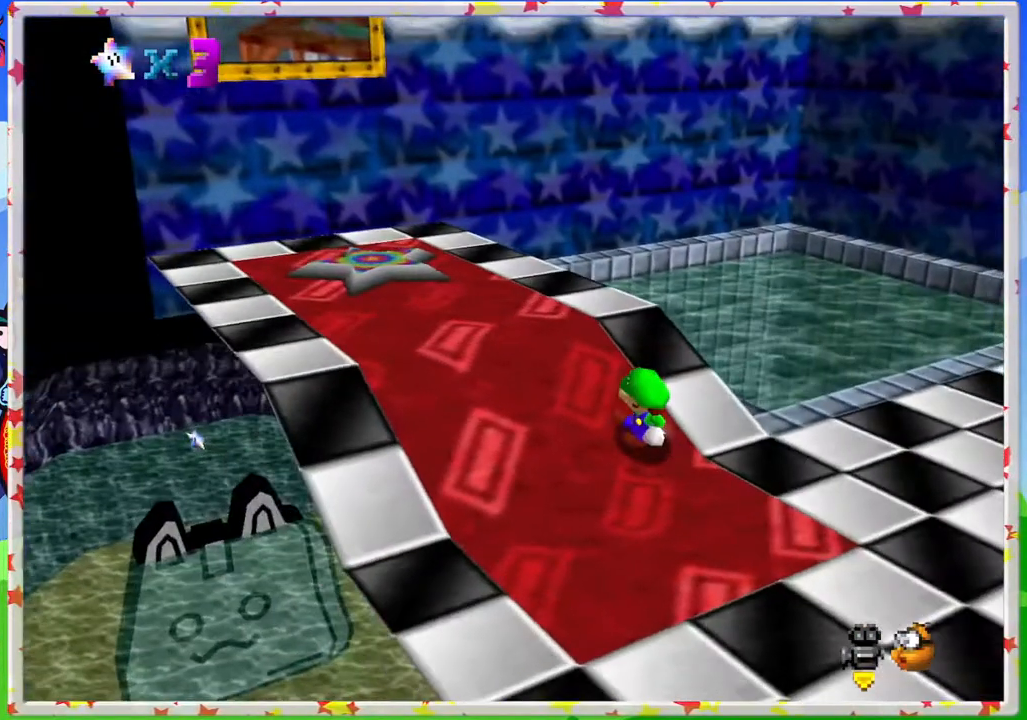
{"buttons": [], "left_stick": "center", "events": [[317, "C_RIGHT", "down"], [417, "C_RIGHT", "up"]]}
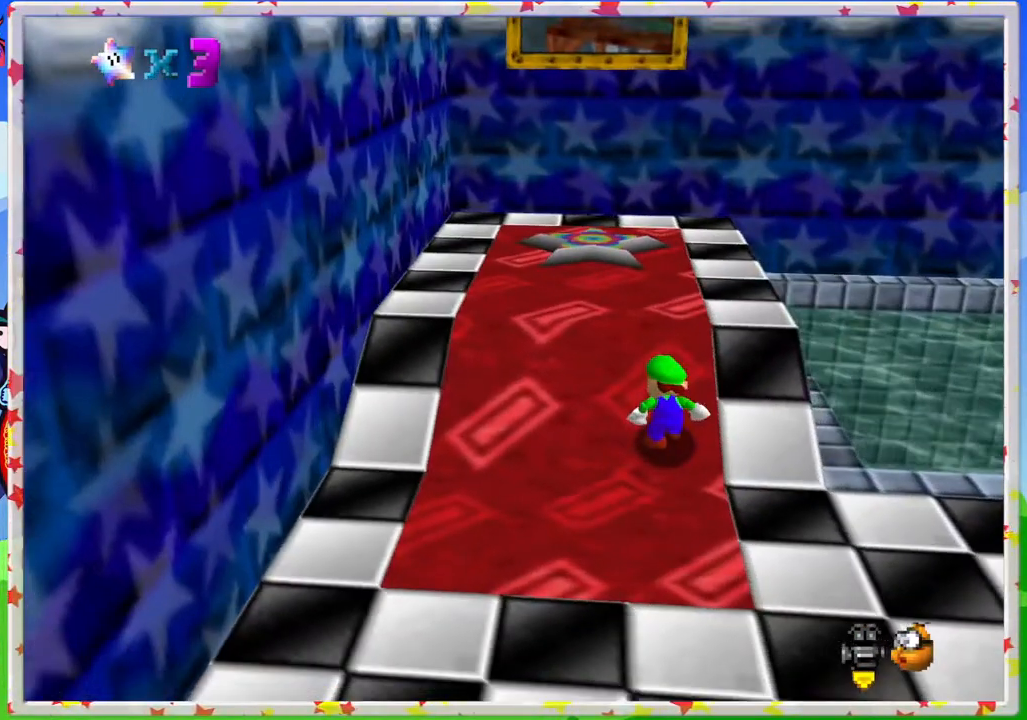
{"buttons": [], "left_stick": "up-left", "events": [[83, "left_stick", "up-left"]]}
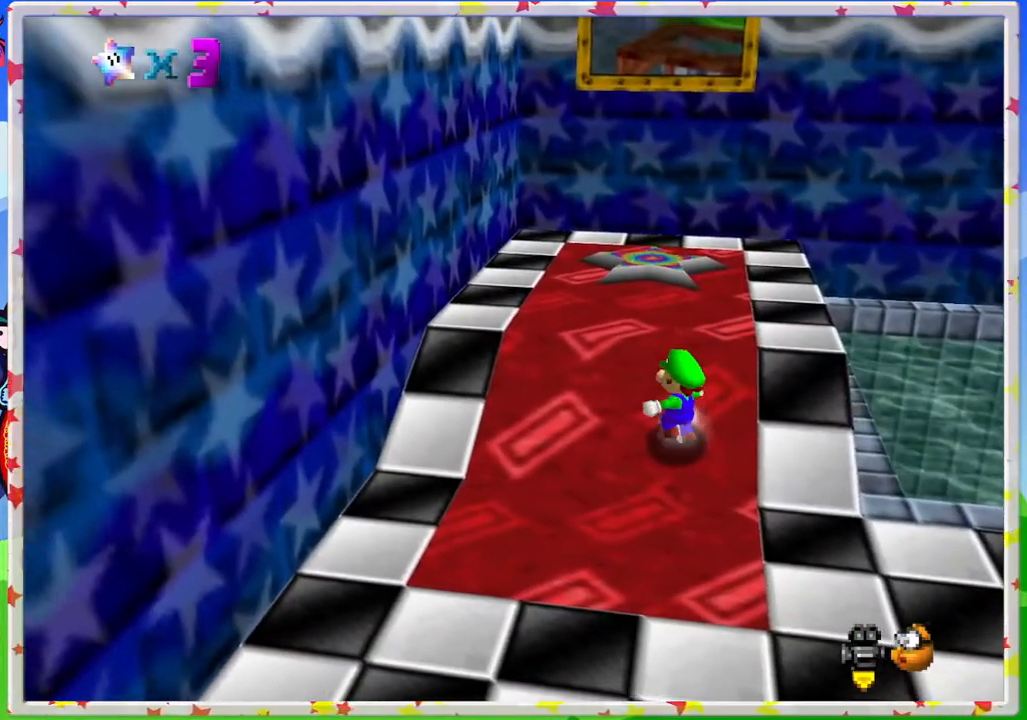
{"buttons": ["A"], "left_stick": "up", "events": [[200, "left_stick", "up"], [467, "A", "down"]]}
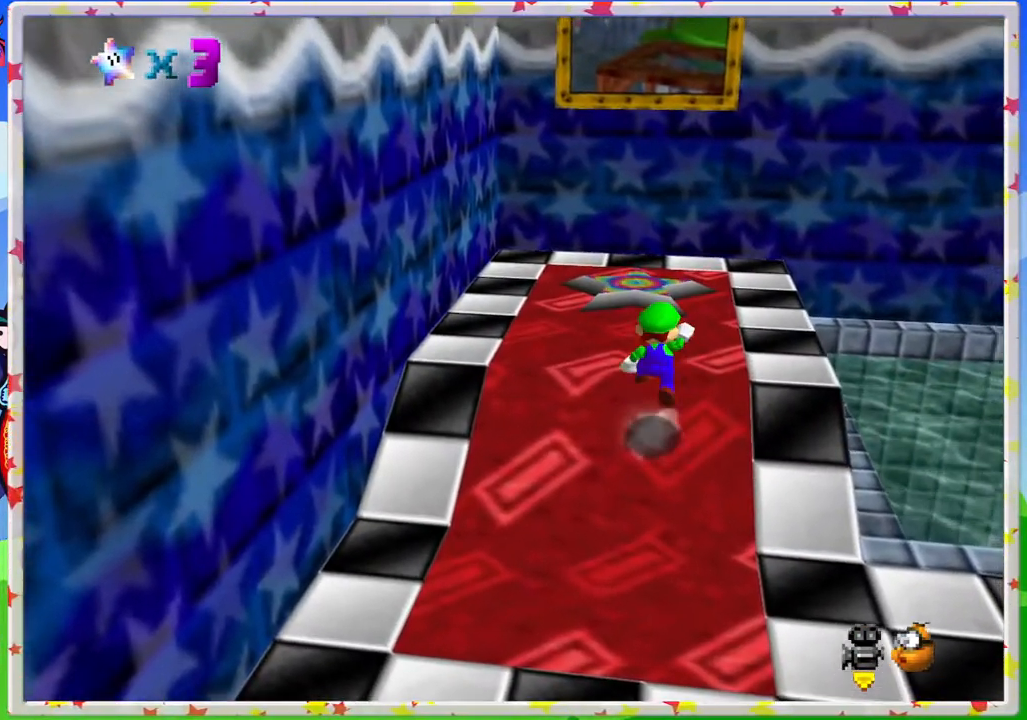
{"buttons": [], "left_stick": "up-left", "events": [[250, "A", "up"], [267, "C_LEFT", "down"], [400, "C_LEFT", "up"], [500, "left_stick", "up-left"]]}
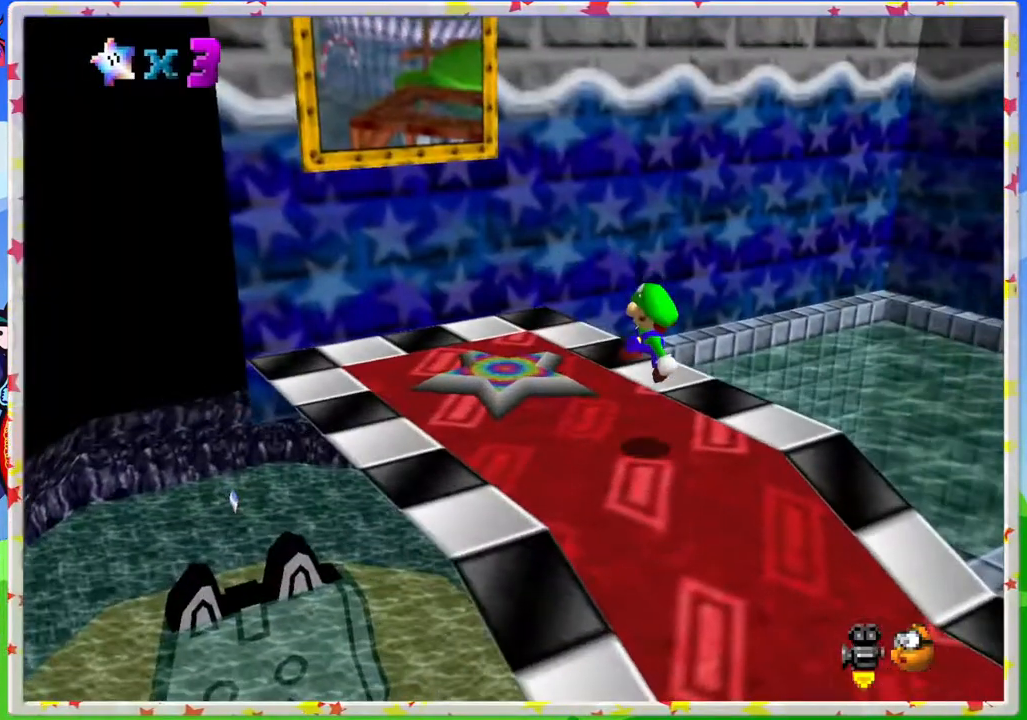
{"buttons": [], "left_stick": "center", "events": [[400, "left_stick", "center"]]}
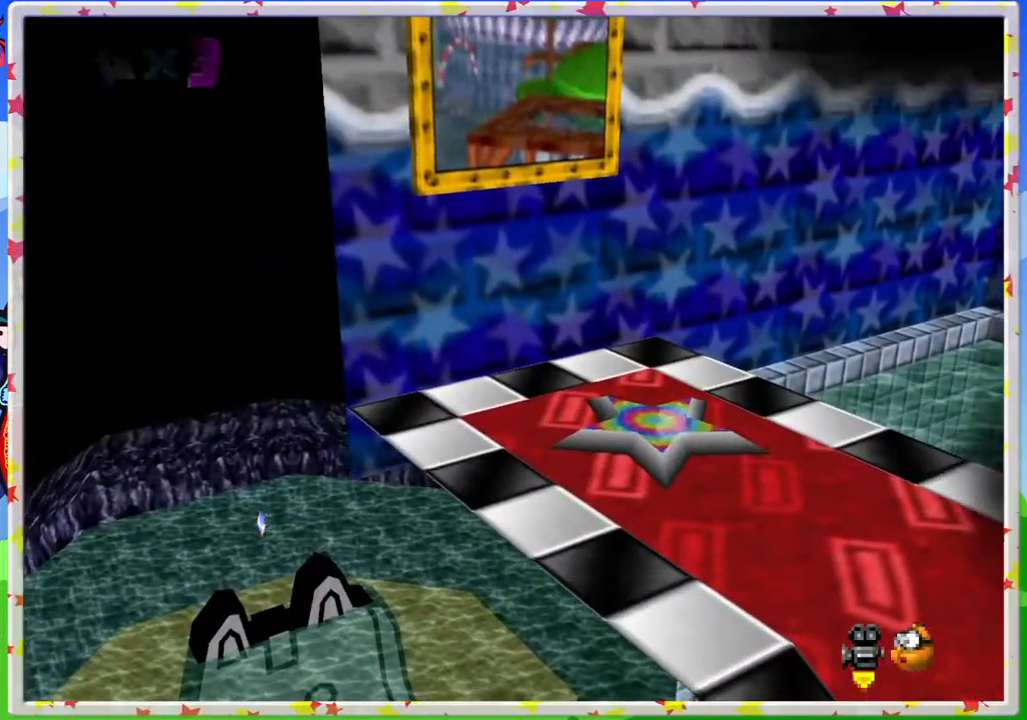
{"buttons": [], "left_stick": "center", "events": []}
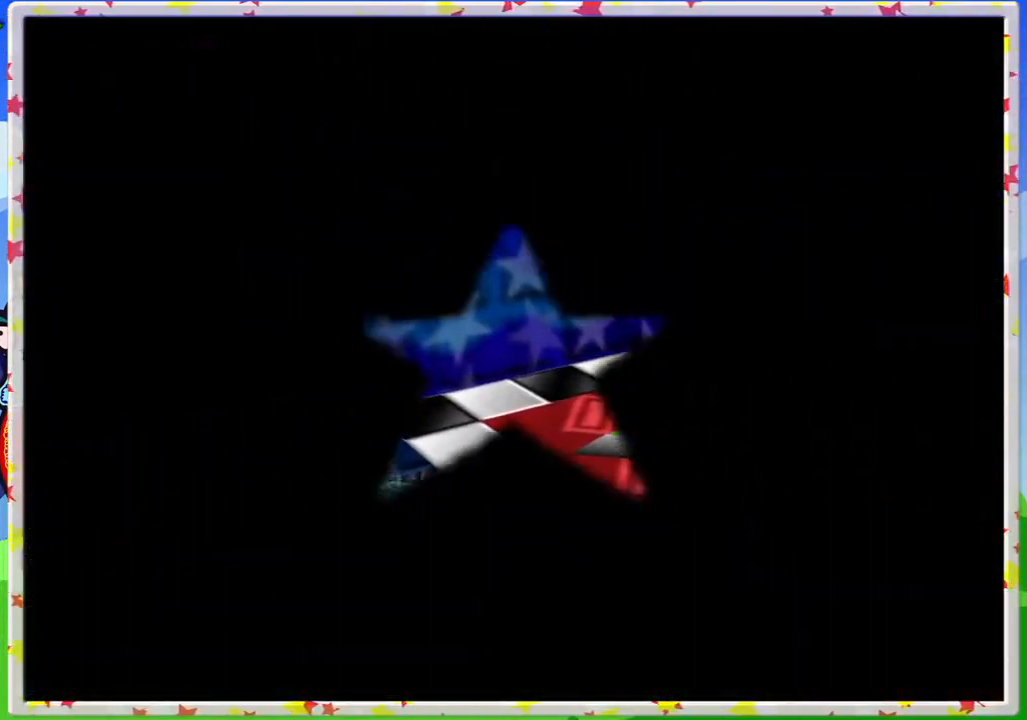
{"buttons": [], "left_stick": "center", "events": []}
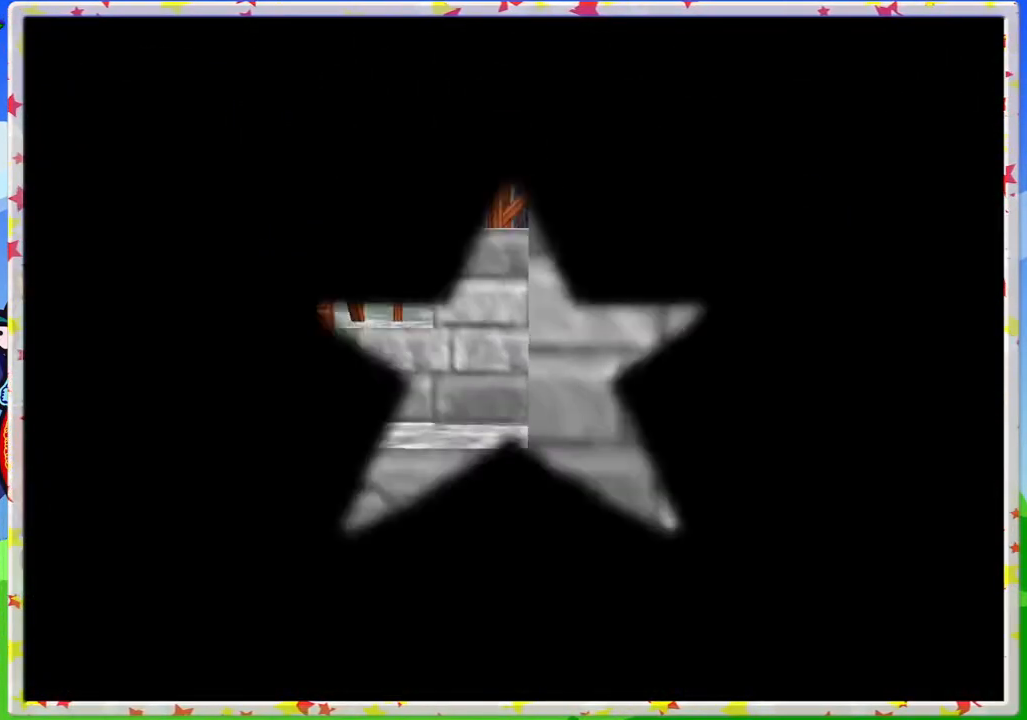
{"buttons": [], "left_stick": "center", "events": []}
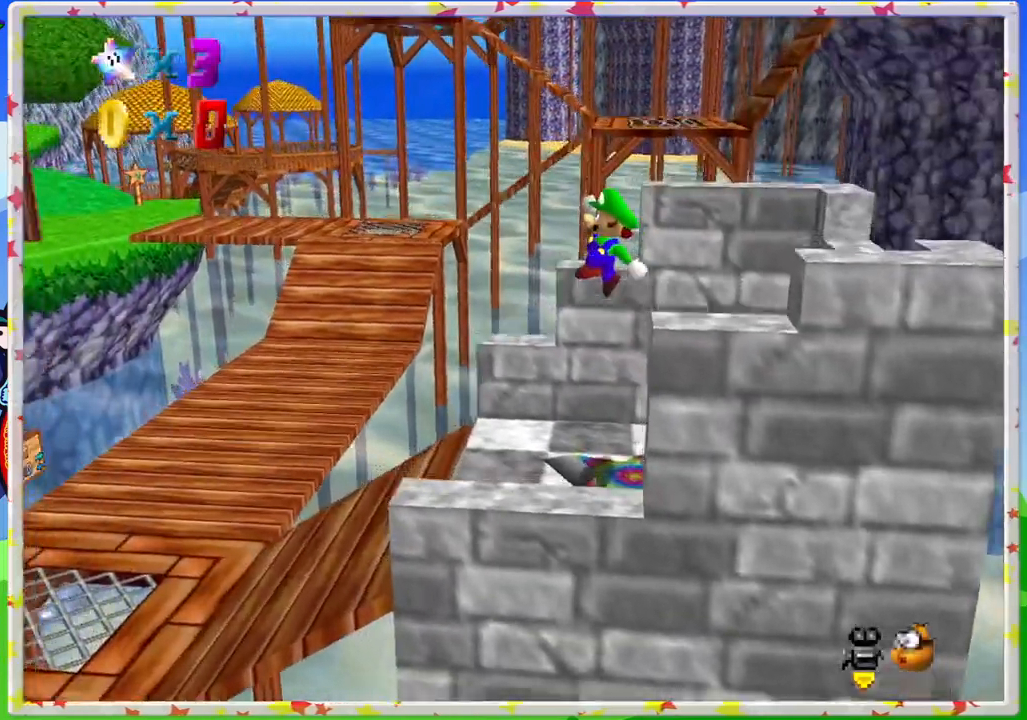
{"buttons": ["C_RIGHT"], "left_stick": "center", "events": [[67, "C_LEFT", "down"], [183, "C_LEFT", "up"], [433, "C_RIGHT", "down"]]}
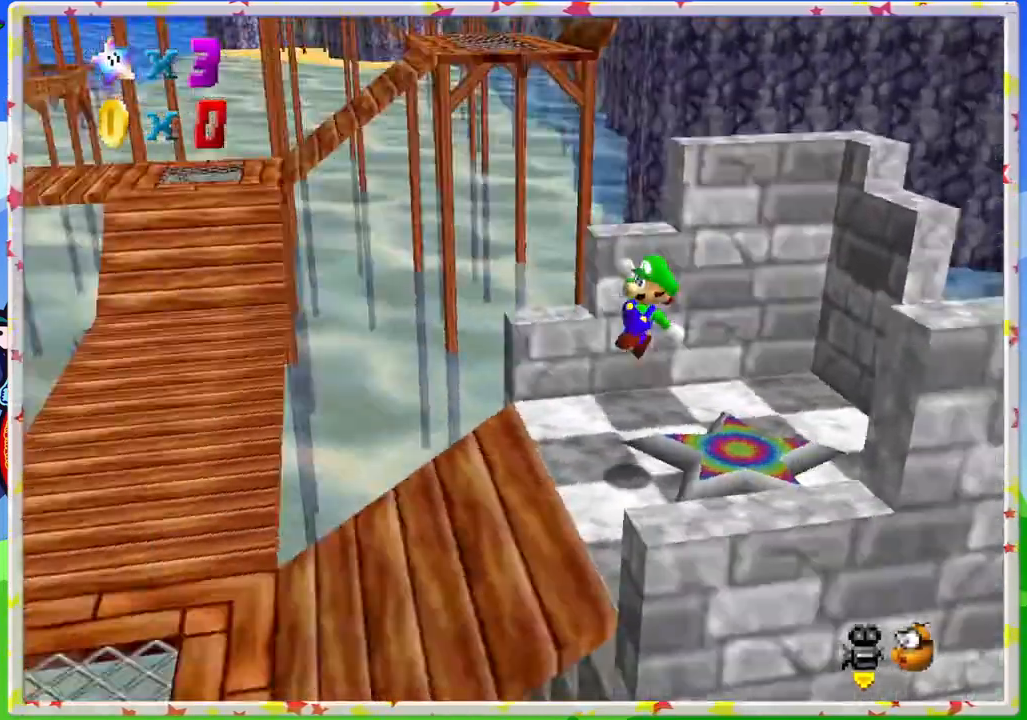
{"buttons": [], "left_stick": "up-left", "events": [[83, "C_RIGHT", "up"], [100, "left_stick", "left"], [167, "C_RIGHT", "down"], [250, "C_RIGHT", "up"], [317, "left_stick", "up-left"], [333, "C_RIGHT", "down"], [450, "C_RIGHT", "up"]]}
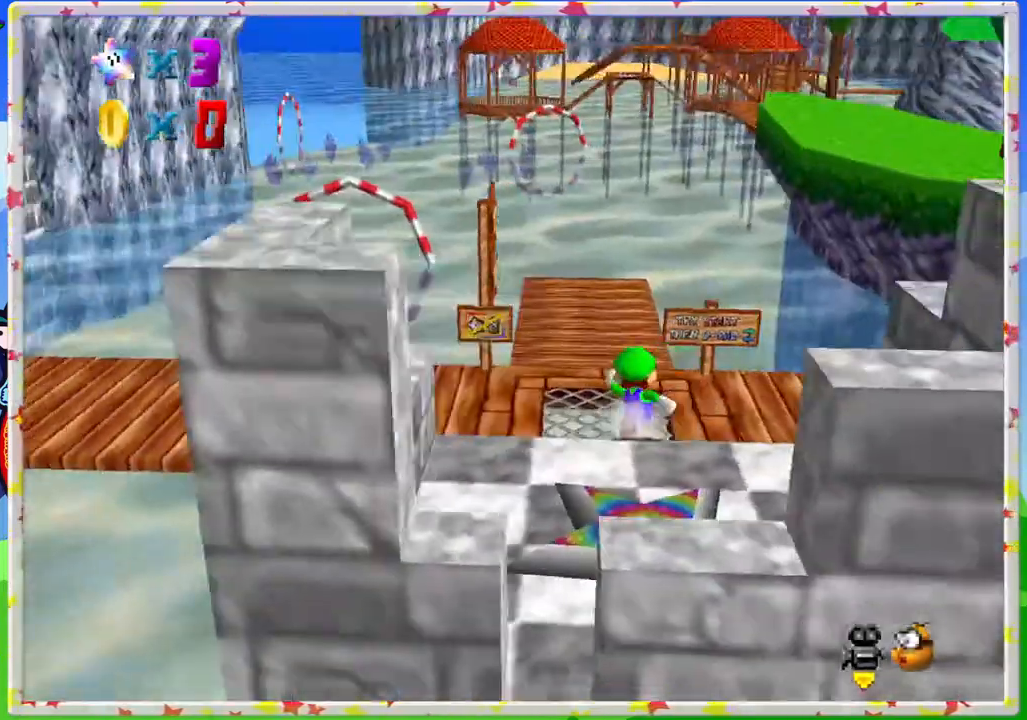
{"buttons": [], "left_stick": "up", "events": [[183, "left_stick", "up"]]}
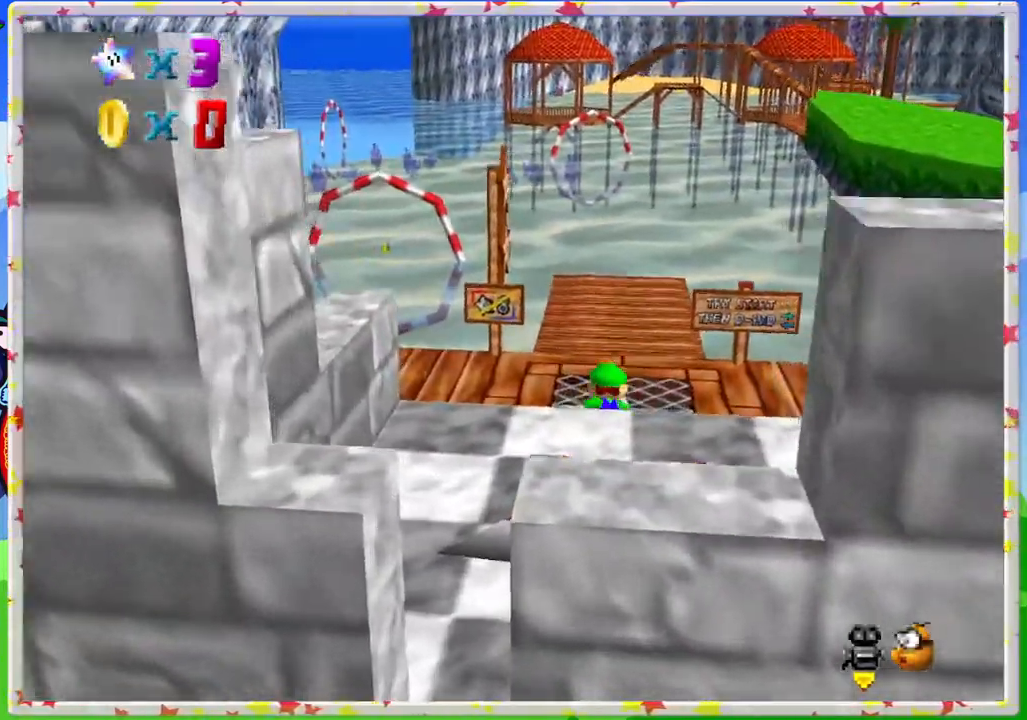
{"buttons": [], "left_stick": "up", "events": []}
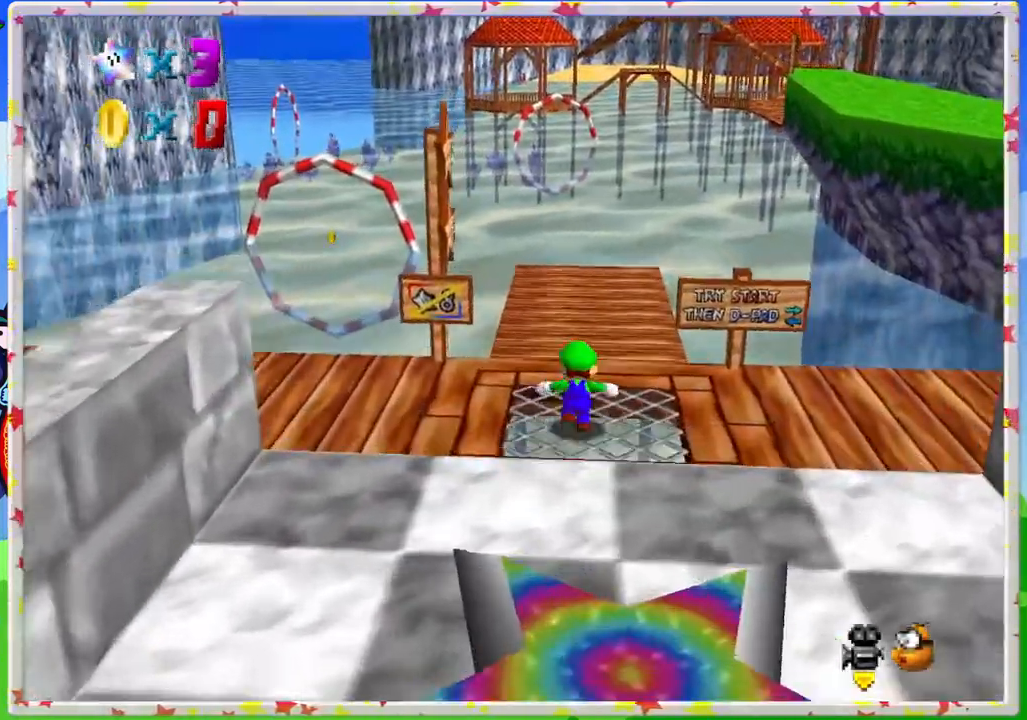
{"buttons": [], "left_stick": "center", "events": [[50, "left_stick", "center"], [350, "C_RIGHT", "down"], [467, "C_RIGHT", "up"]]}
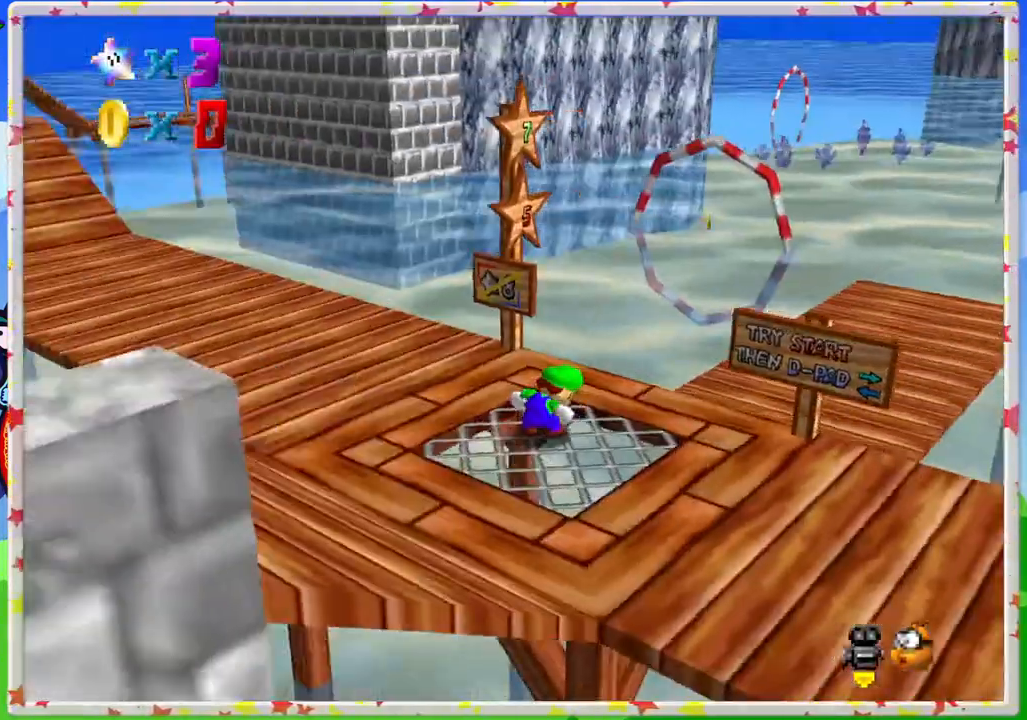
{"buttons": ["C_LEFT"], "left_stick": "center", "events": [[50, "C_RIGHT", "down"], [150, "C_RIGHT", "up"], [467, "C_LEFT", "down"]]}
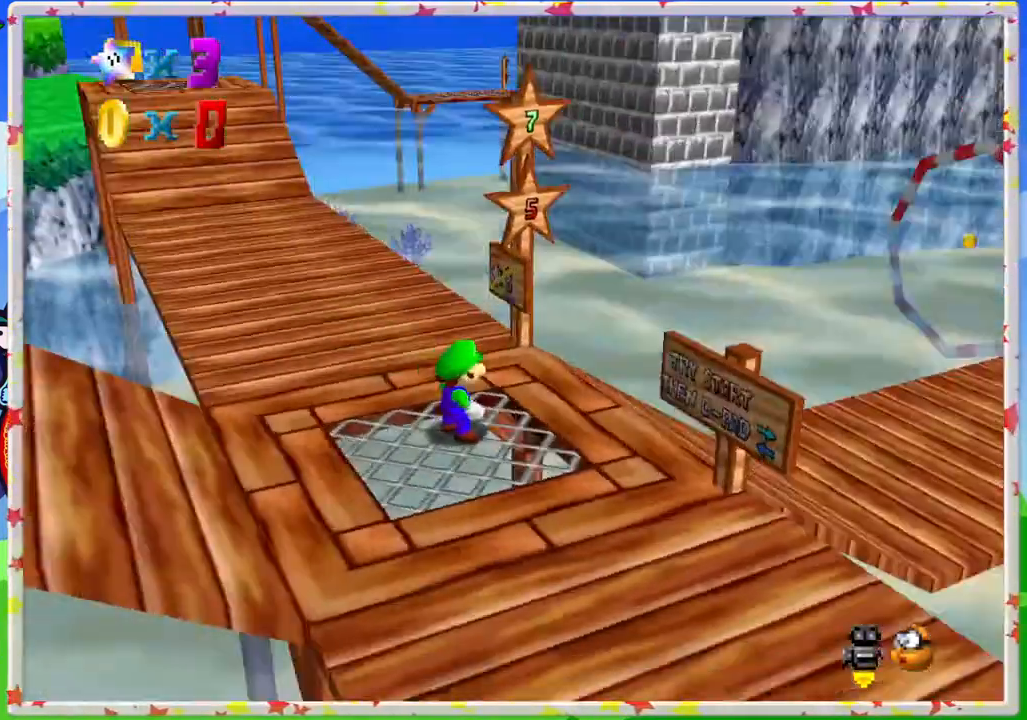
{"buttons": [], "left_stick": "up", "events": [[83, "C_LEFT", "up"], [417, "left_stick", "up"]]}
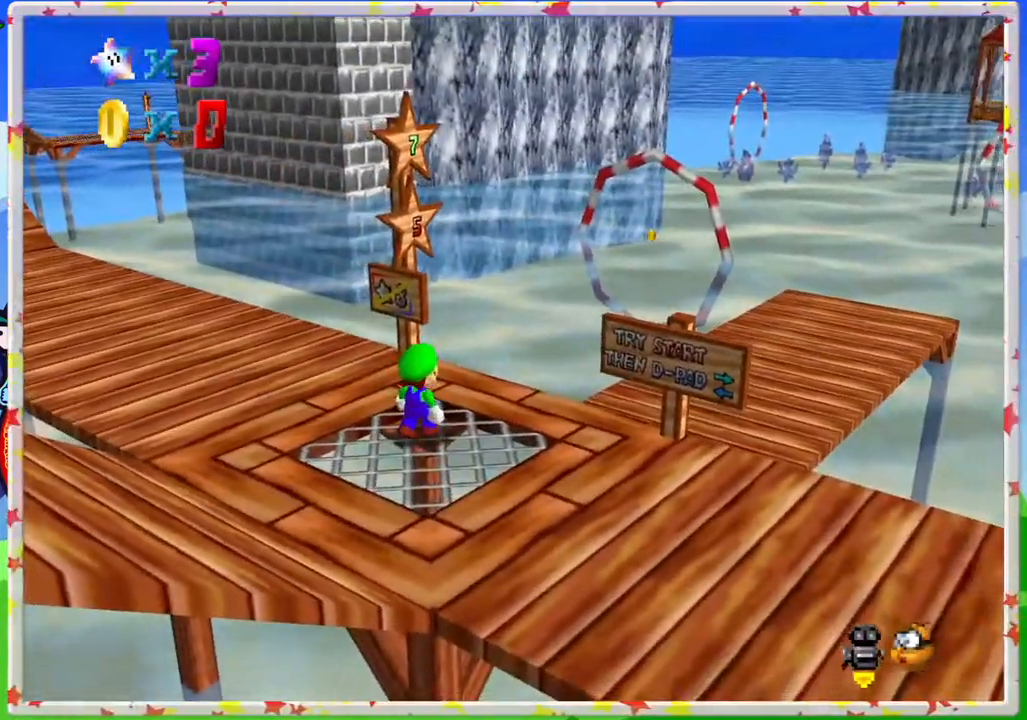
{"buttons": [], "left_stick": "up", "events": [[83, "C_LEFT", "down"], [150, "C_LEFT", "up"]]}
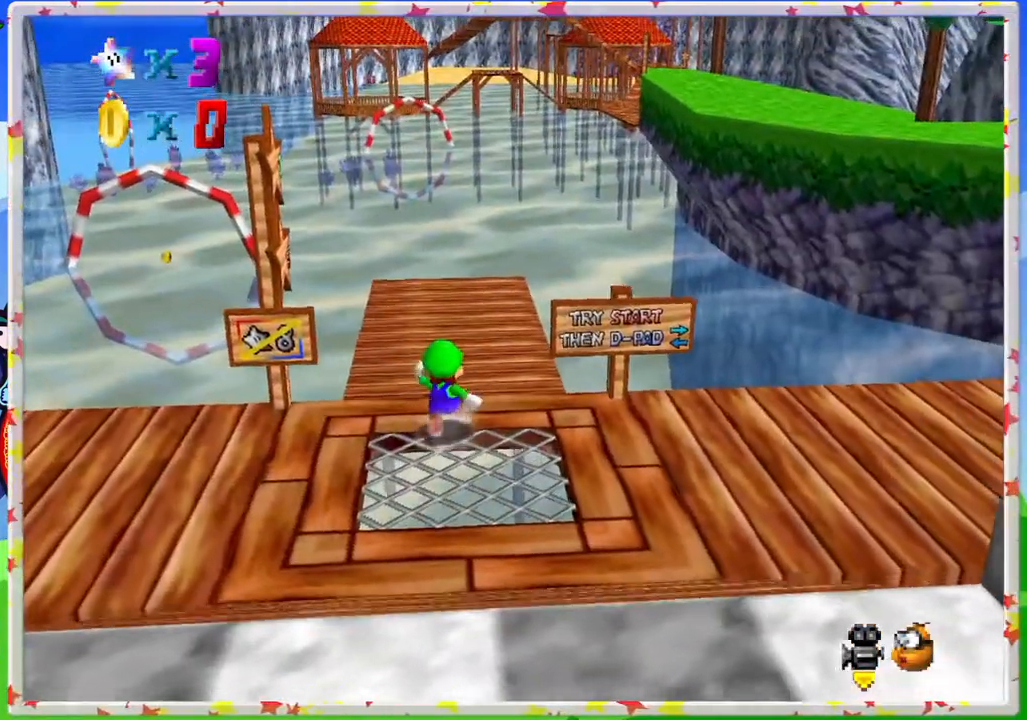
{"buttons": [], "left_stick": "center", "events": [[100, "left_stick", "center"]]}
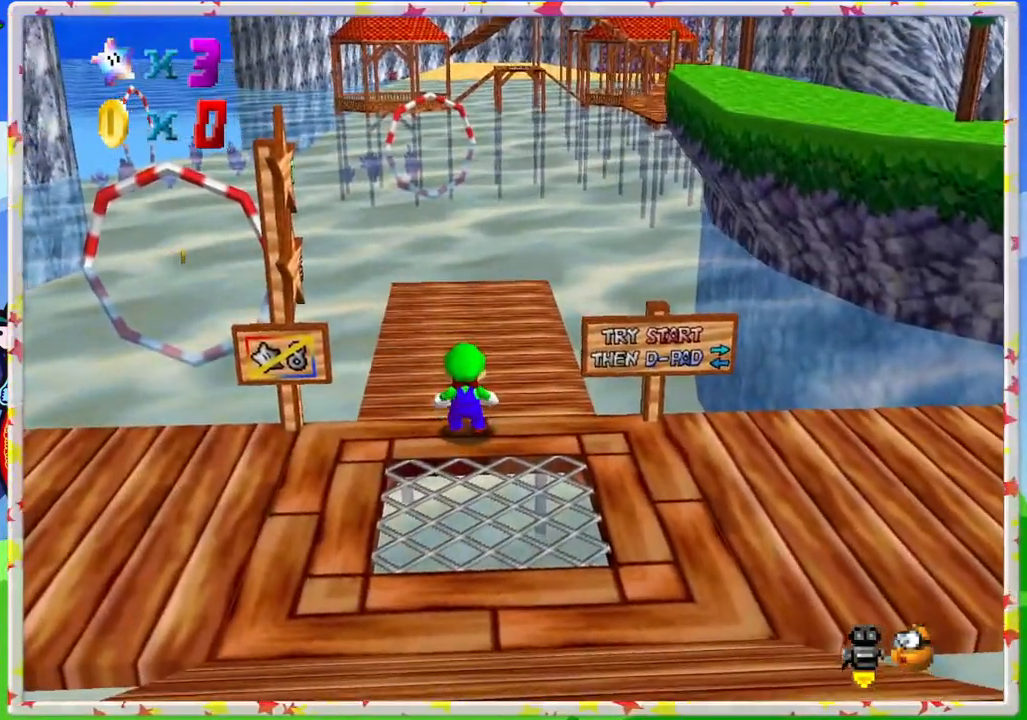
{"buttons": [], "left_stick": "center", "events": []}
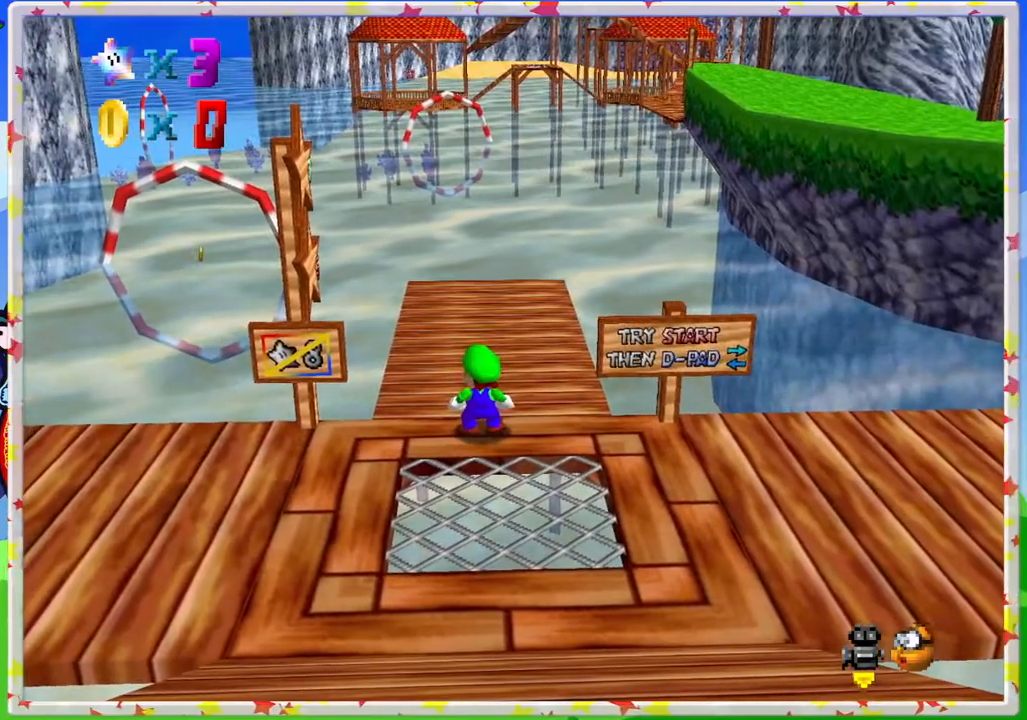
{"buttons": [], "left_stick": "center", "events": []}
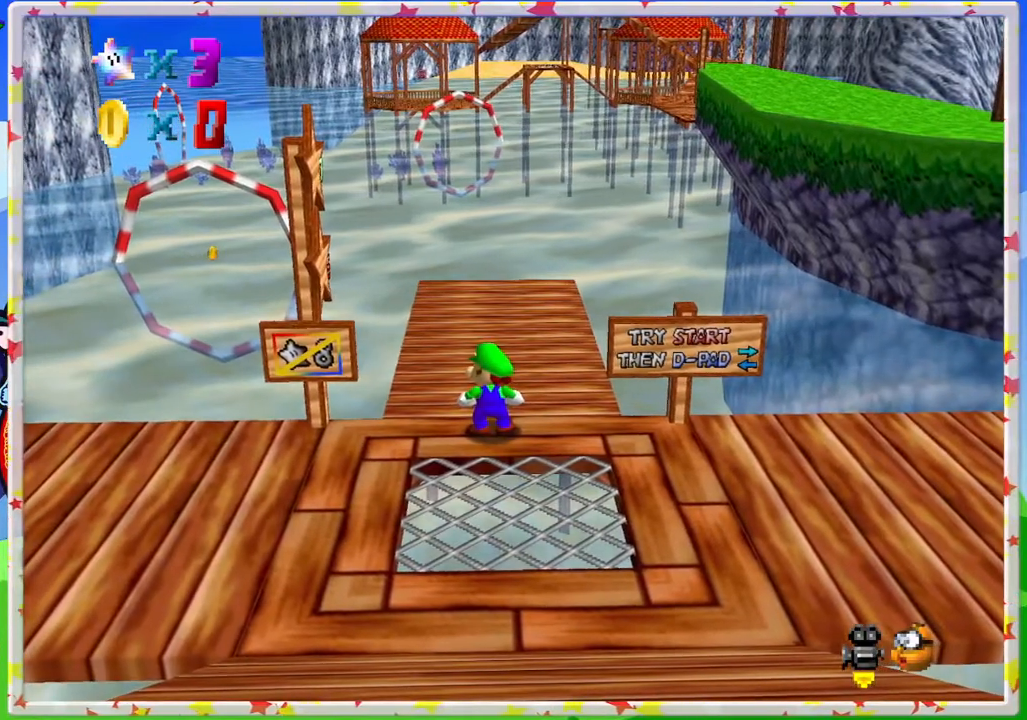
{"buttons": [], "left_stick": "center", "events": []}
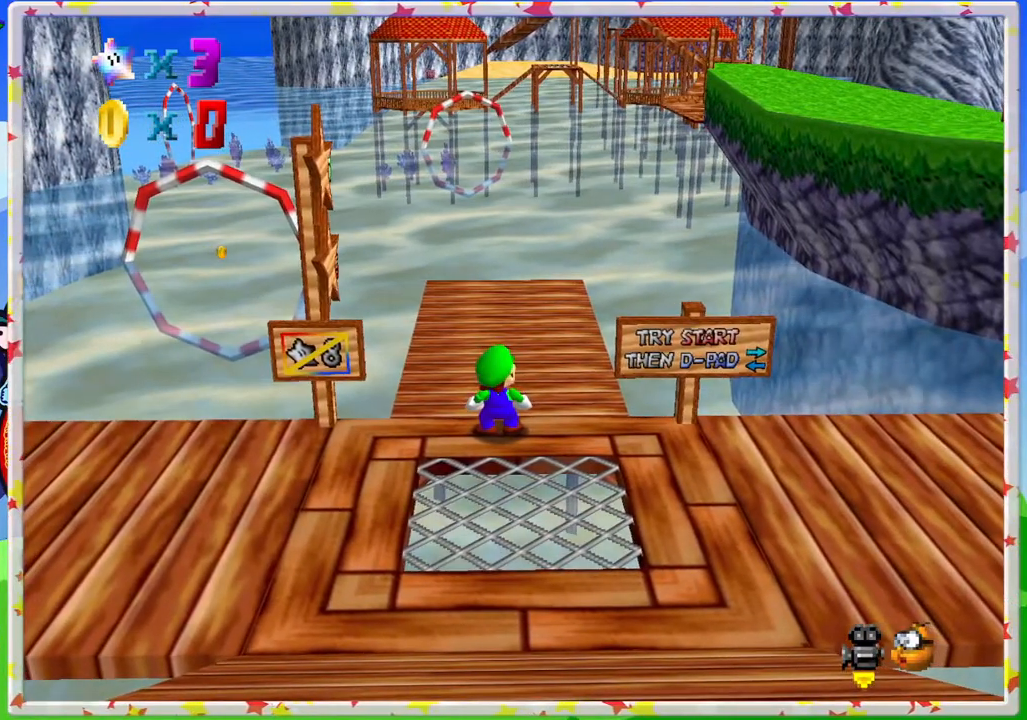
{"buttons": [], "left_stick": "center", "events": [[83, "C_RIGHT", "down"], [233, "C_RIGHT", "up"]]}
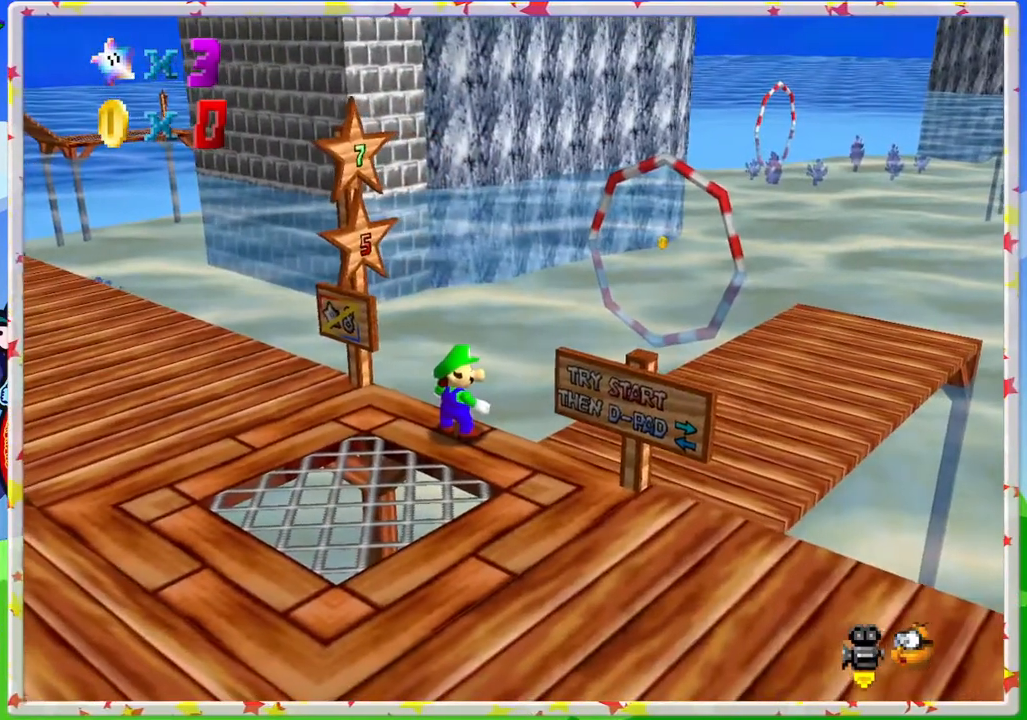
{"buttons": [], "left_stick": "center", "events": []}